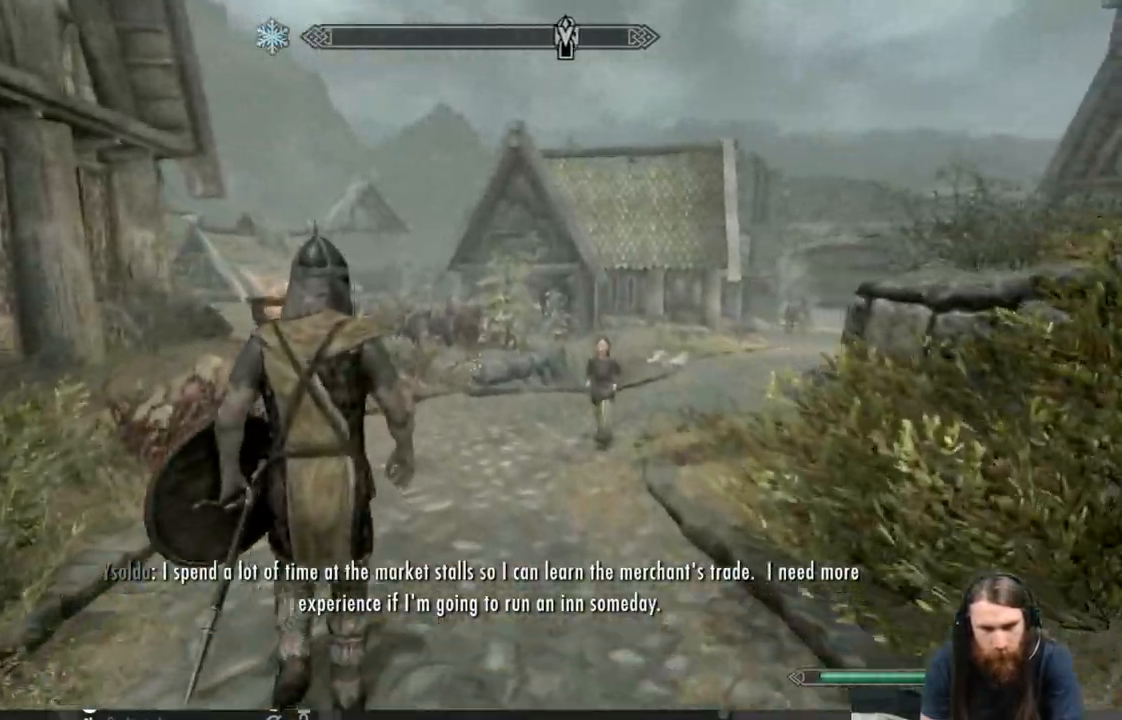
Gameplay with a controller (Xbox layout); each line is a JSON object with the inputs held at the frame after it. "events" lists button and stick changes between this image and that frame as [ms after this image, input, new state], when the widget could be followed in between.
{"buttons": ["L1"], "left_stick": "up", "right_stick": "center", "events": [[317, "right_stick", "right"], [400, "right_stick", "center"]]}
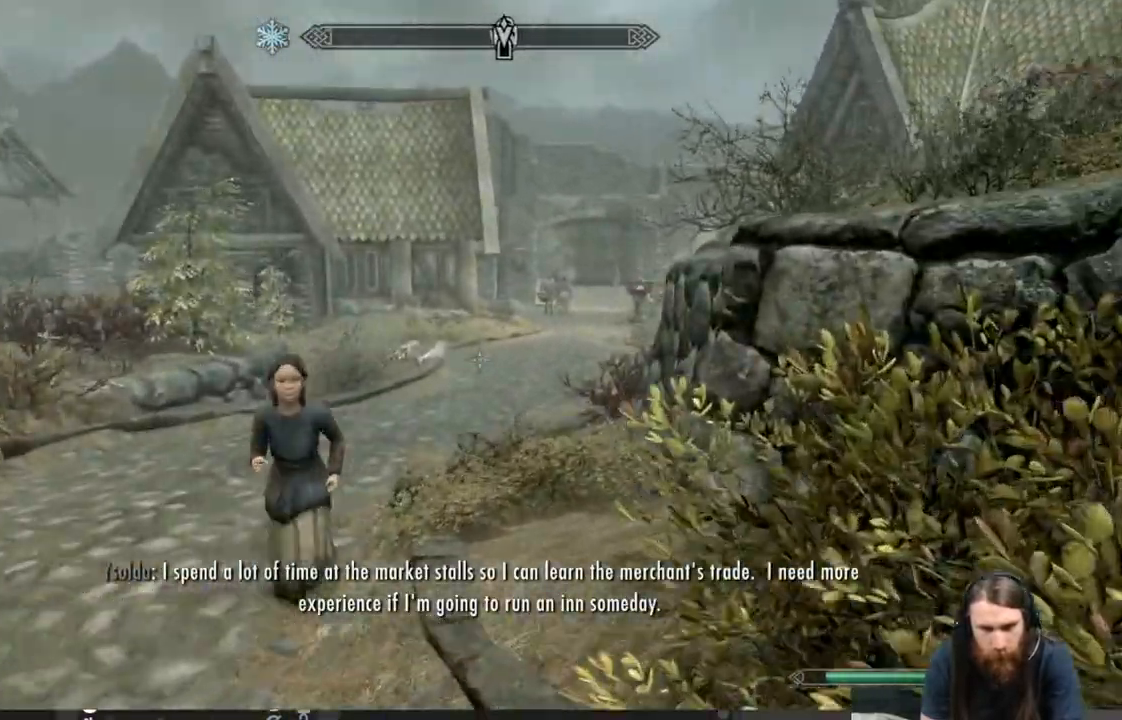
{"buttons": ["L1"], "left_stick": "up", "right_stick": "center", "events": []}
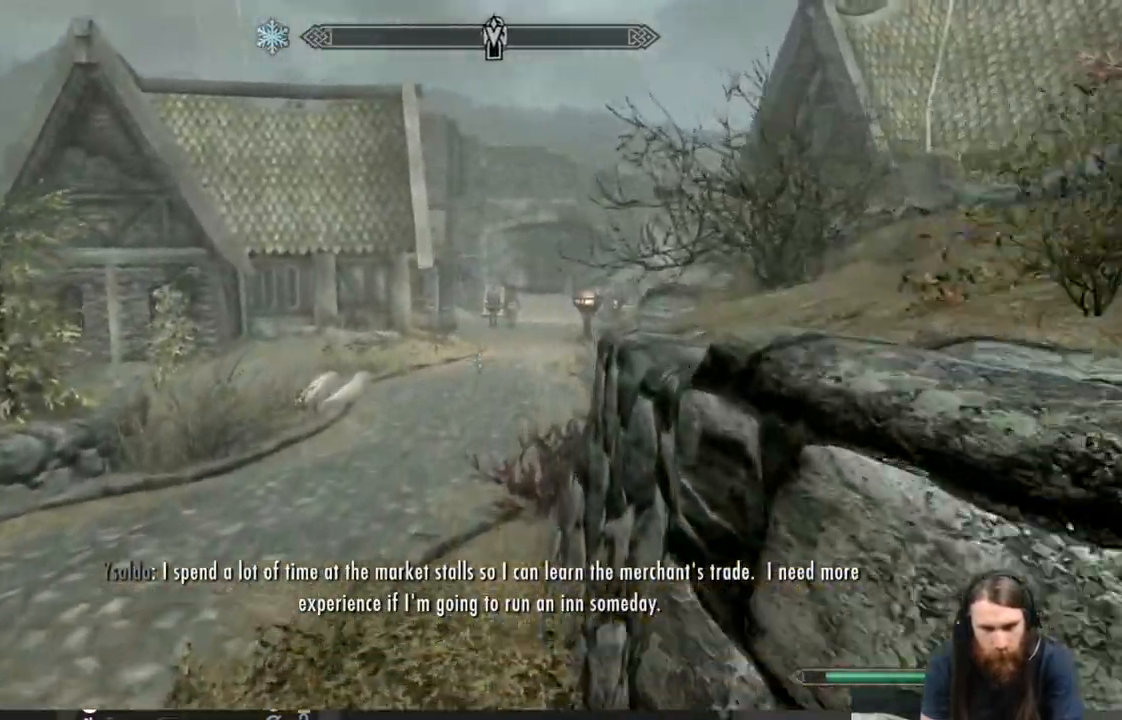
{"buttons": [], "left_stick": "up", "right_stick": "center", "events": [[67, "L1", "up"]]}
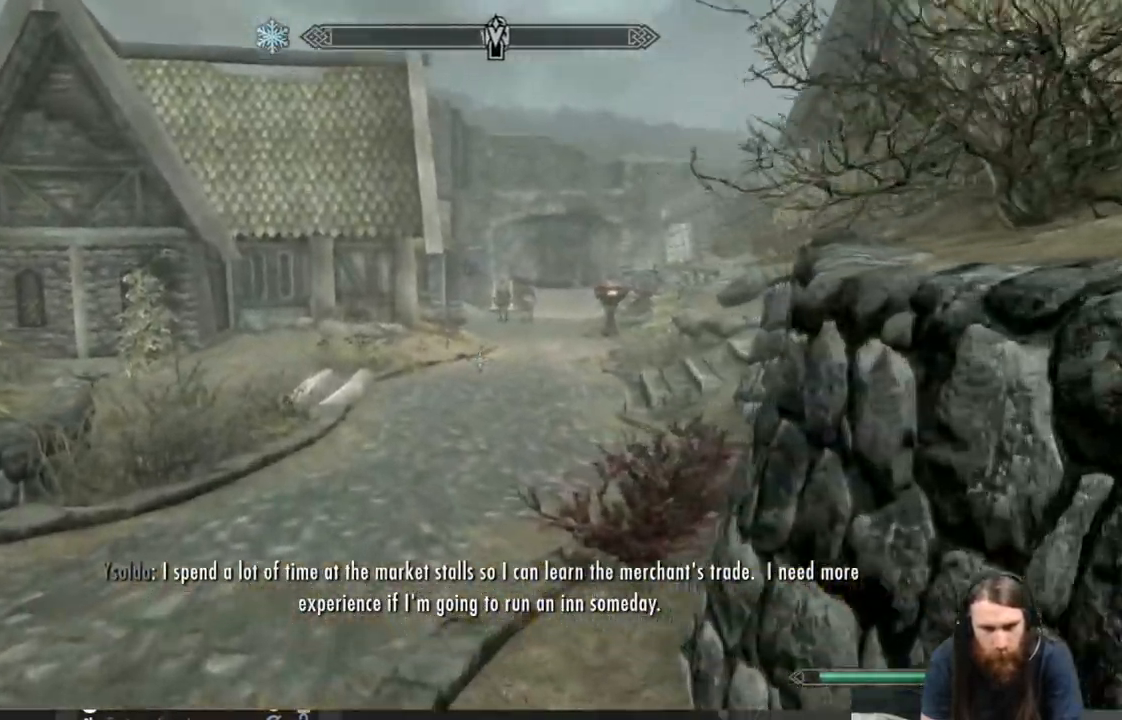
{"buttons": ["L1"], "left_stick": "up", "right_stick": "right", "events": [[67, "right_stick", "right"], [233, "right_stick", "center"], [350, "L1", "down"], [433, "right_stick", "right"]]}
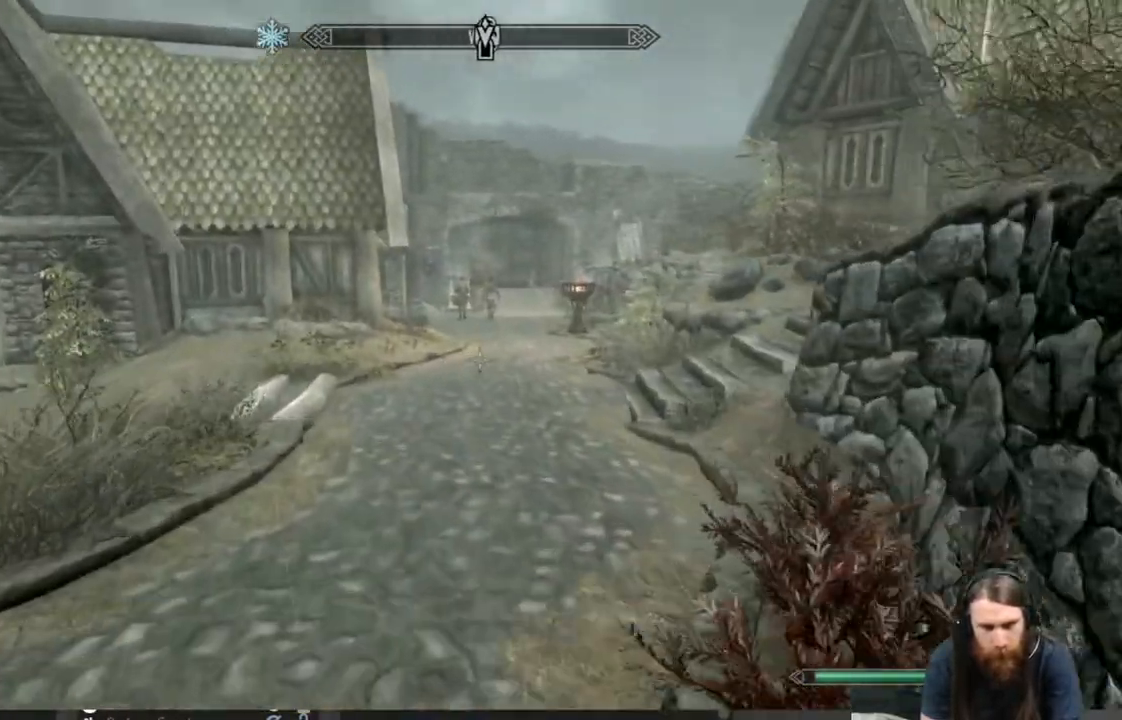
{"buttons": ["L1"], "left_stick": "up", "right_stick": "center", "events": [[67, "right_stick", "center"]]}
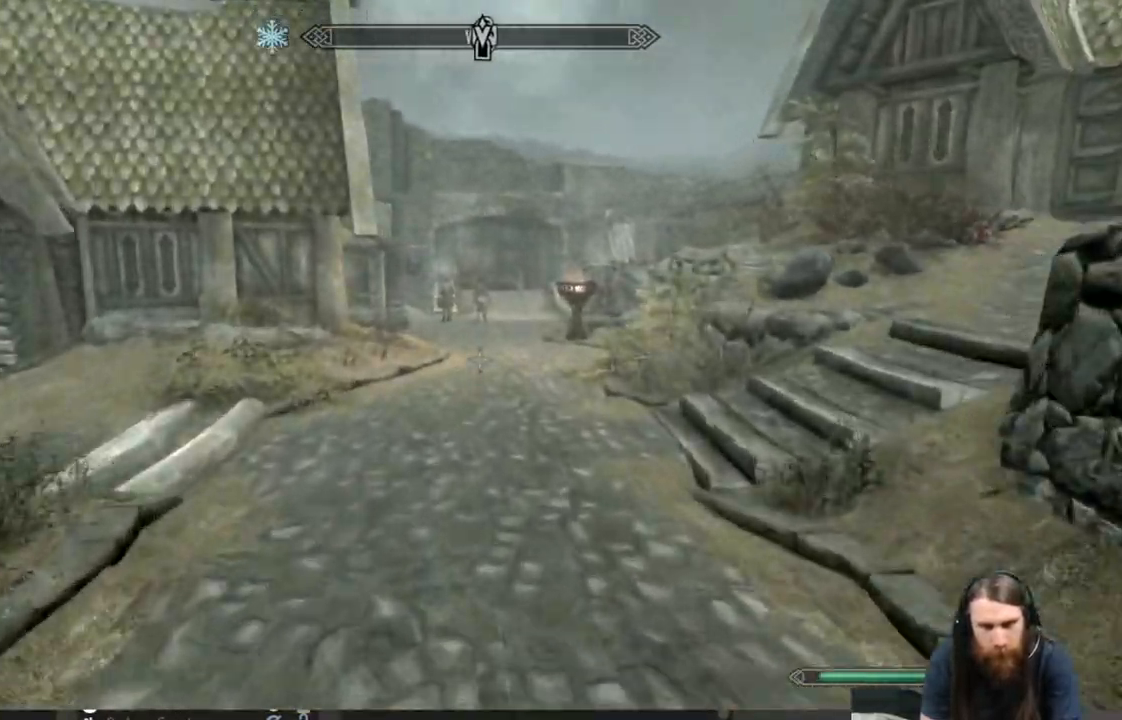
{"buttons": ["L1"], "left_stick": "up", "right_stick": "center", "events": []}
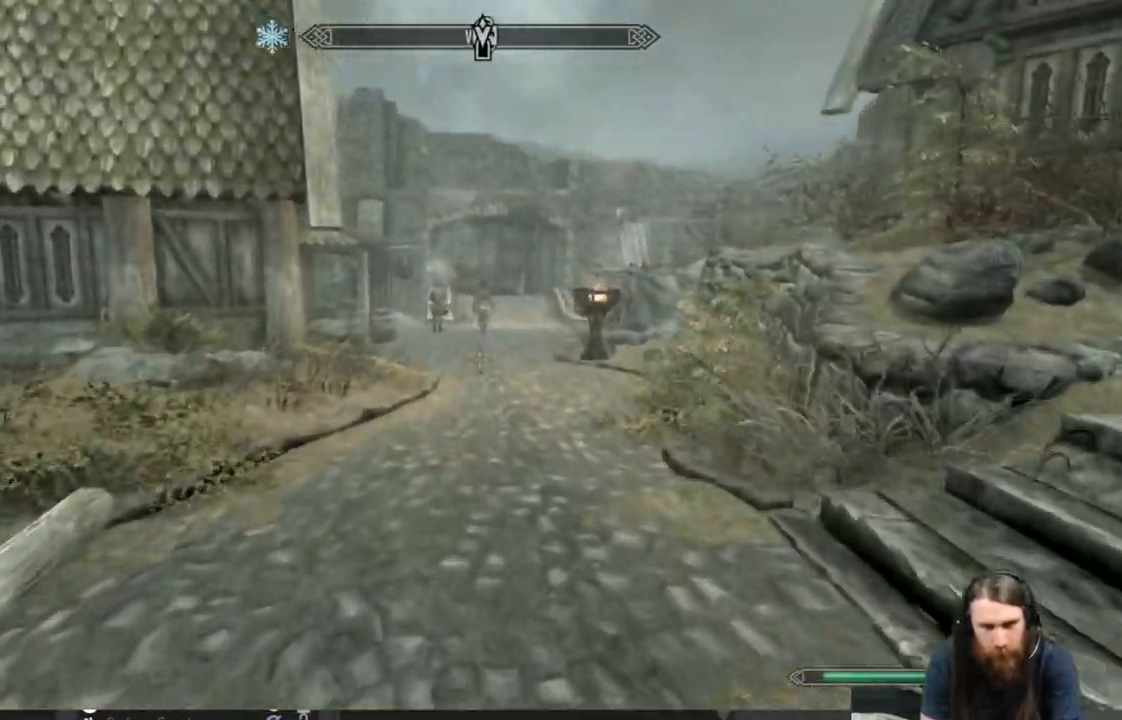
{"buttons": [], "left_stick": "up-right", "right_stick": "center", "events": [[83, "right_stick", "left"], [183, "L1", "up"], [217, "left_stick", "up-right"], [417, "right_stick", "center"]]}
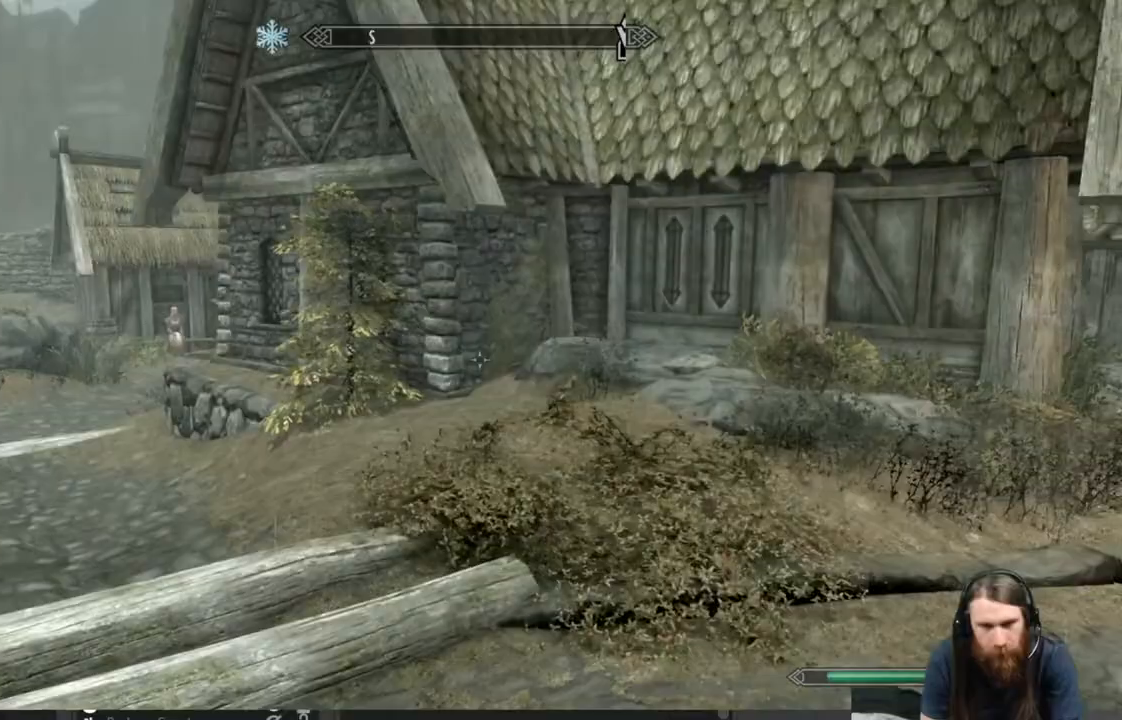
{"buttons": ["L1"], "left_stick": "up", "right_stick": "center", "events": [[33, "right_stick", "right"], [367, "right_stick", "center"], [433, "L1", "down"], [450, "left_stick", "up"]]}
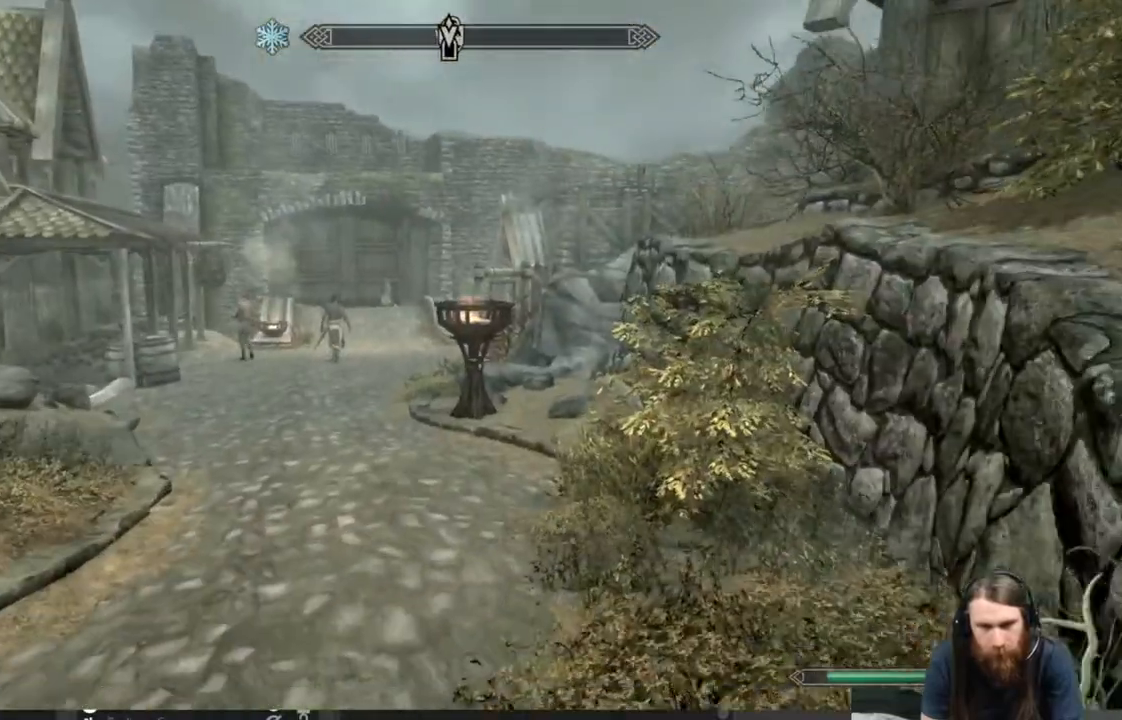
{"buttons": ["L1"], "left_stick": "up", "right_stick": "center", "events": [[283, "right_stick", "left"], [500, "right_stick", "center"]]}
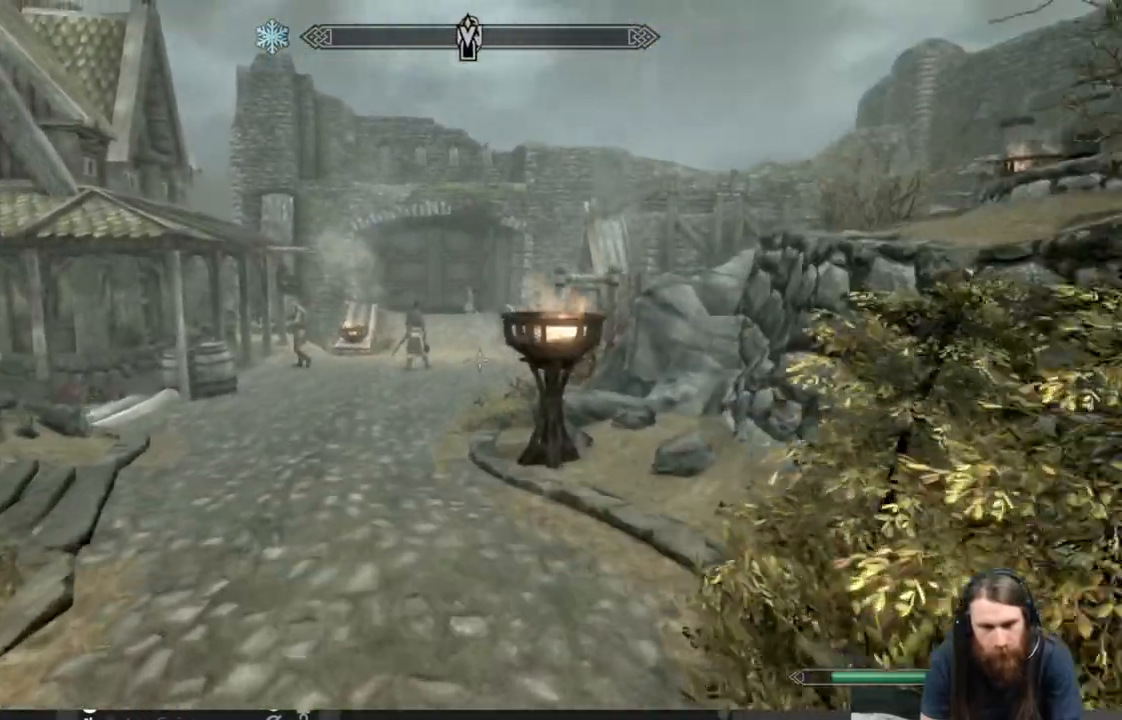
{"buttons": ["L1"], "left_stick": "up", "right_stick": "left", "events": [[150, "right_stick", "left"]]}
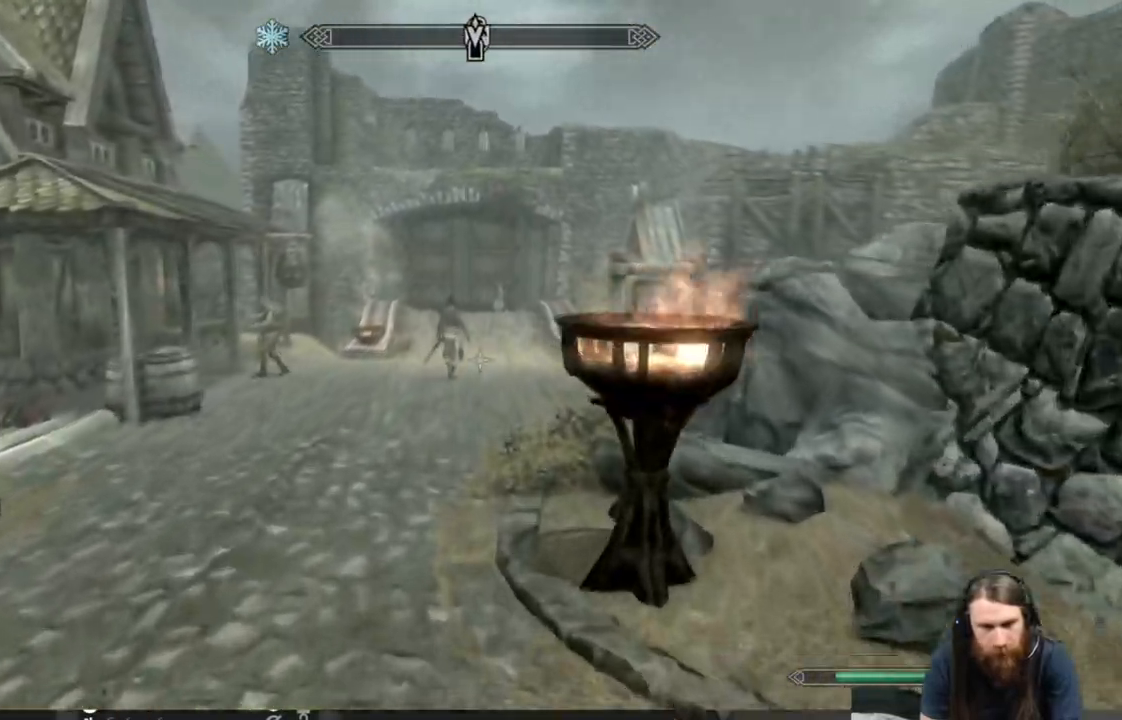
{"buttons": ["L1"], "left_stick": "up", "right_stick": "center", "events": [[67, "right_stick", "center"]]}
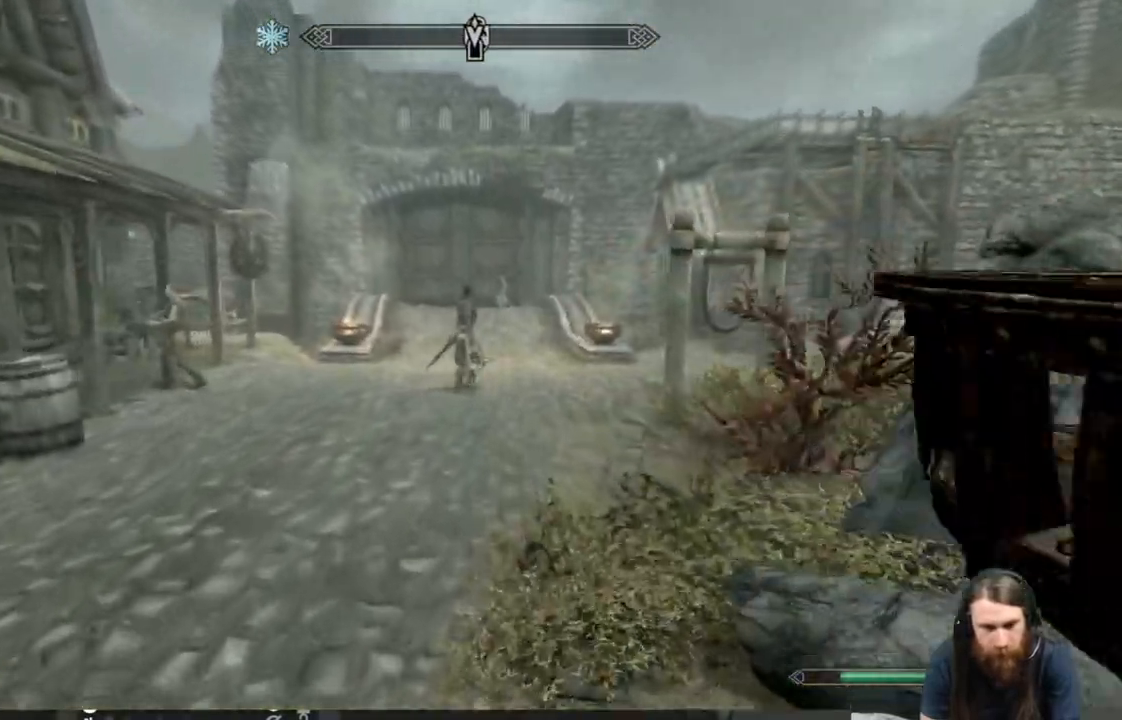
{"buttons": ["L1"], "left_stick": "up", "right_stick": "center", "events": []}
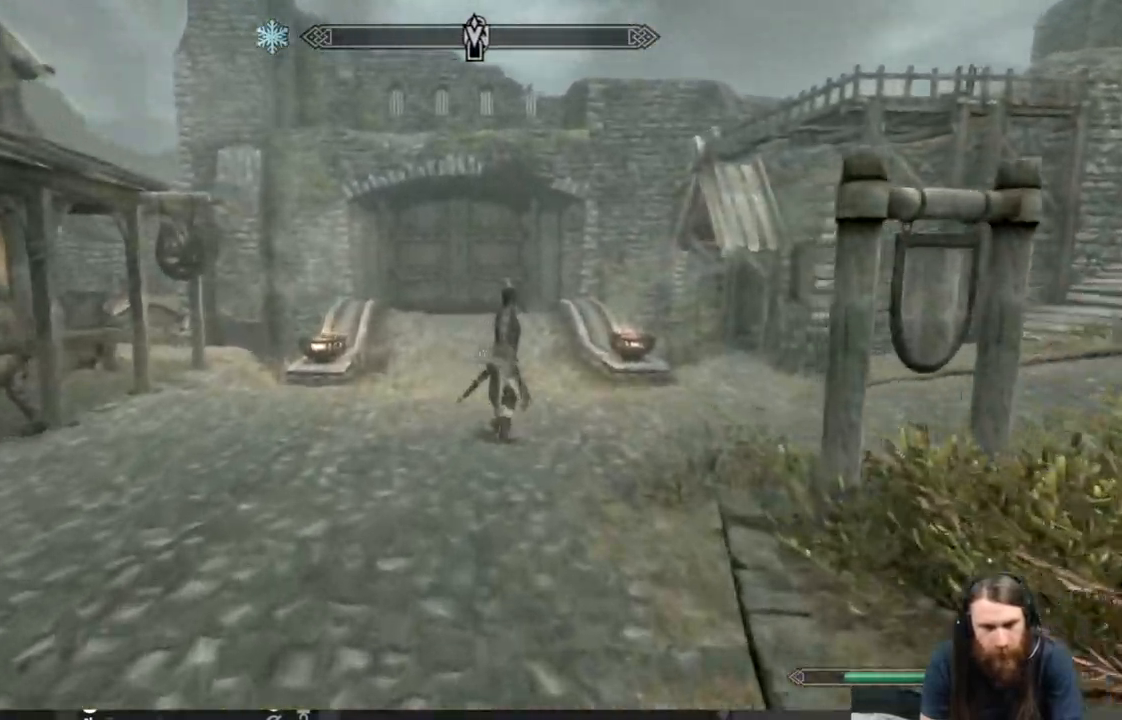
{"buttons": ["L1"], "left_stick": "up", "right_stick": "center", "events": []}
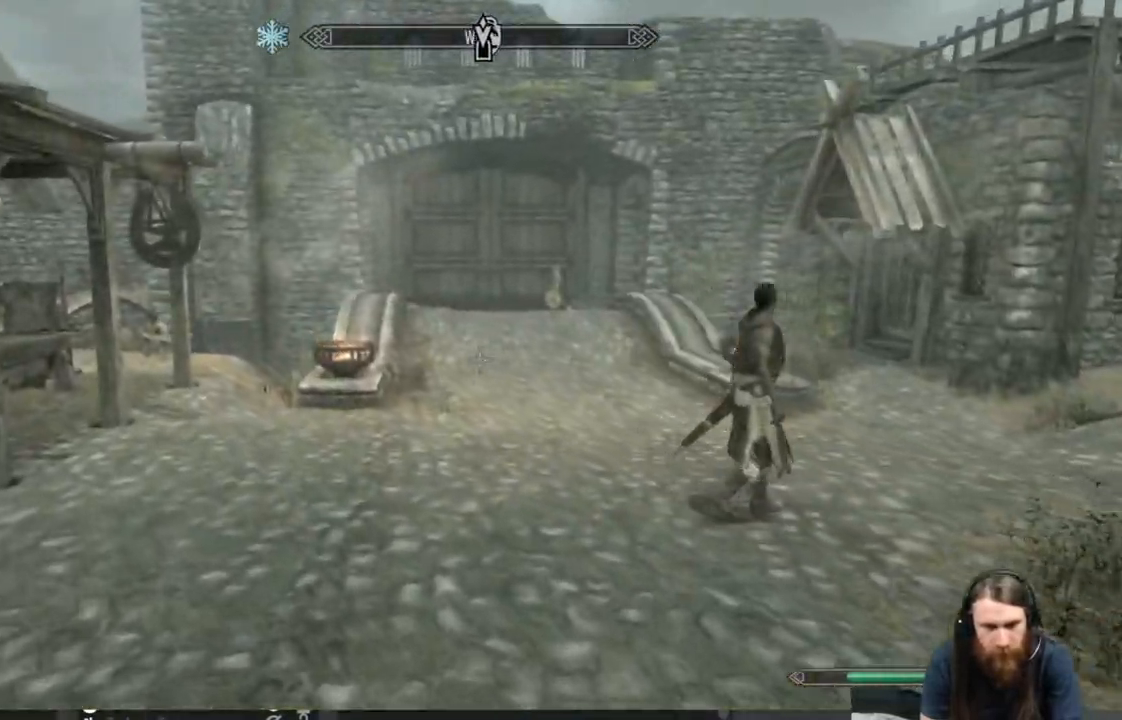
{"buttons": ["L1"], "left_stick": "up", "right_stick": "center", "events": [[100, "L1", "up"], [317, "L1", "down"]]}
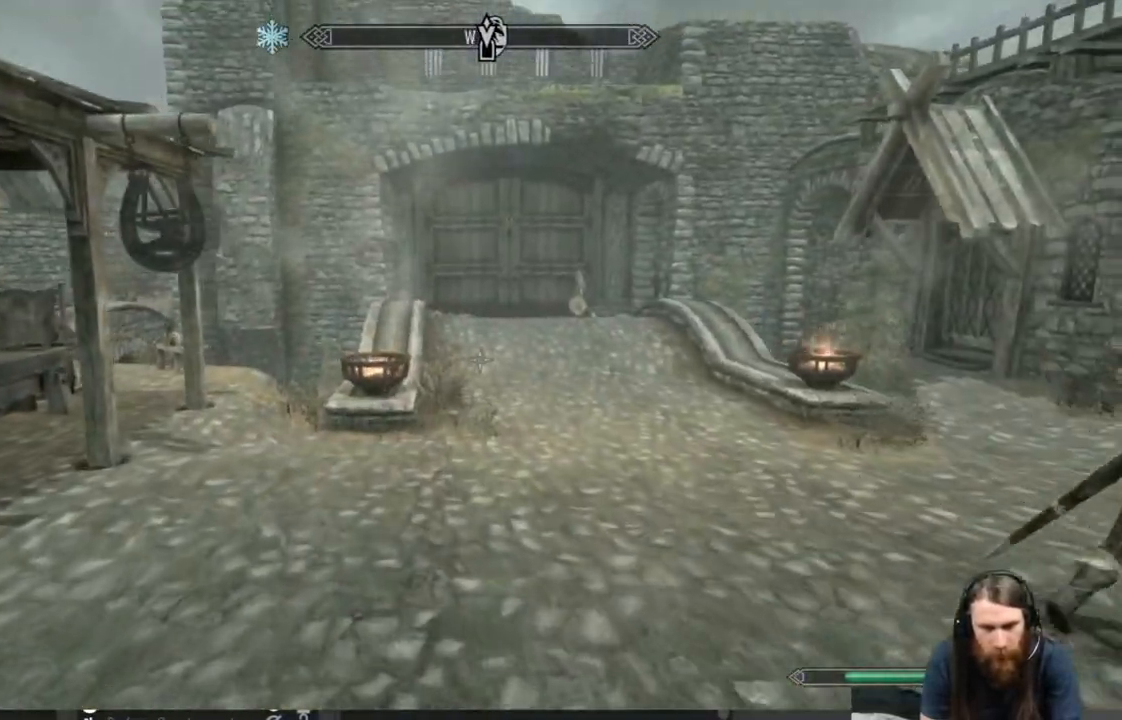
{"buttons": ["L1"], "left_stick": "up", "right_stick": "center", "events": []}
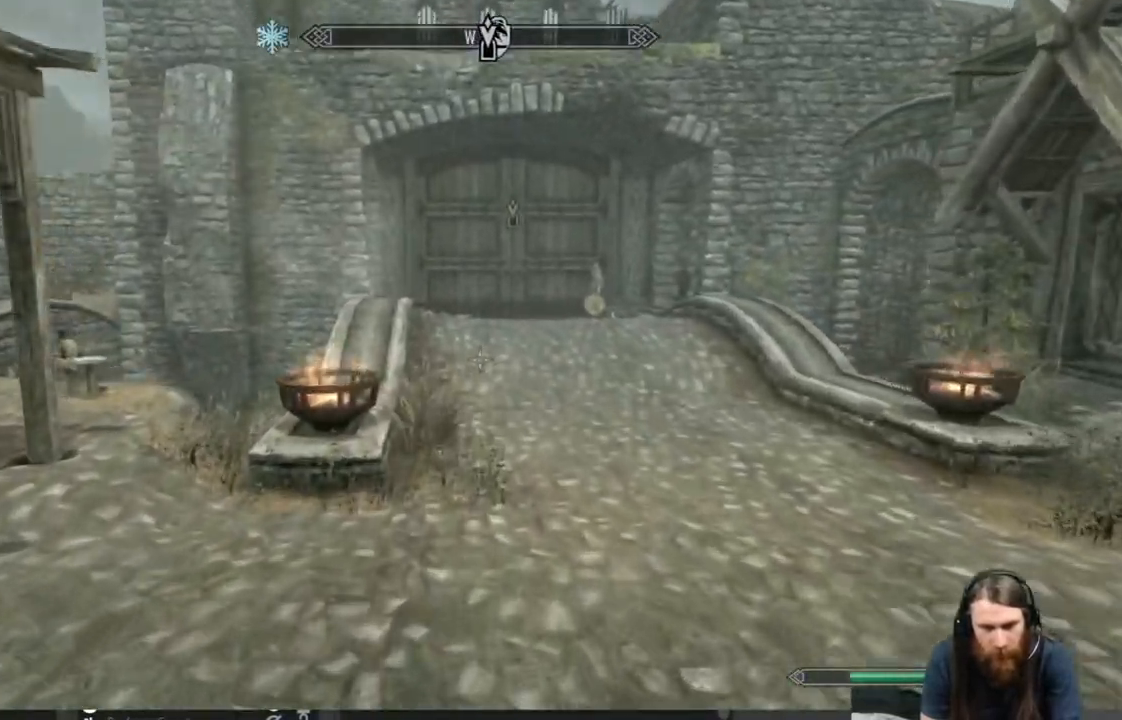
{"buttons": ["L1"], "left_stick": "up", "right_stick": "center", "events": []}
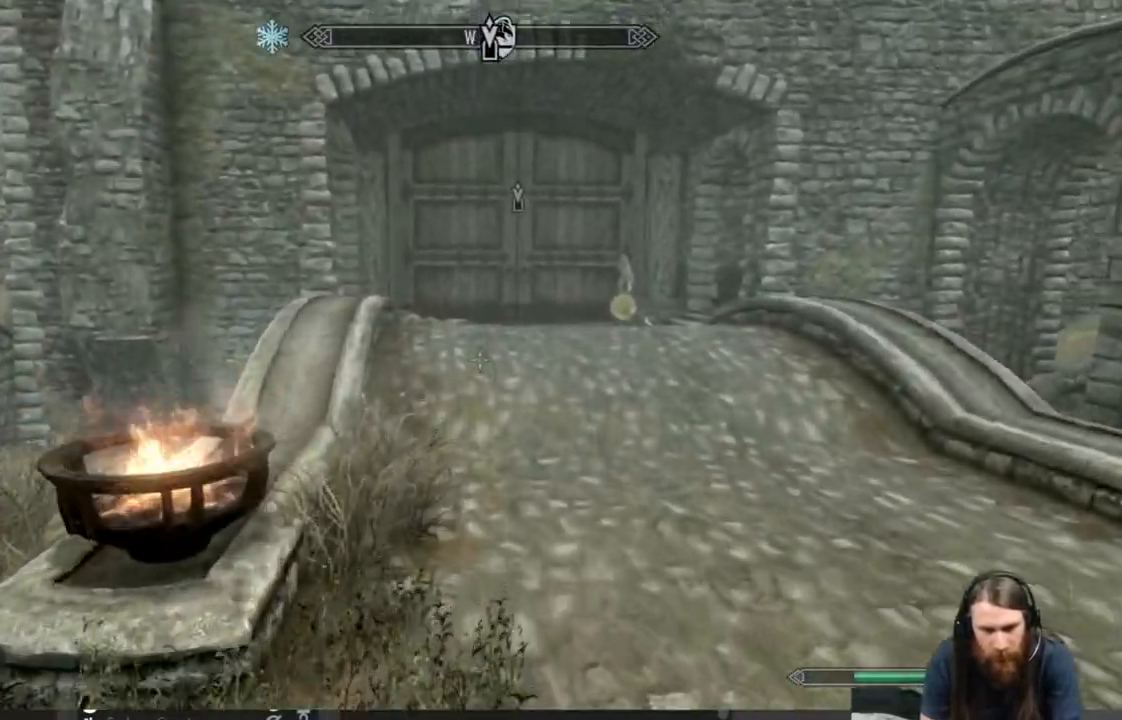
{"buttons": ["L1"], "left_stick": "up", "right_stick": "center", "events": []}
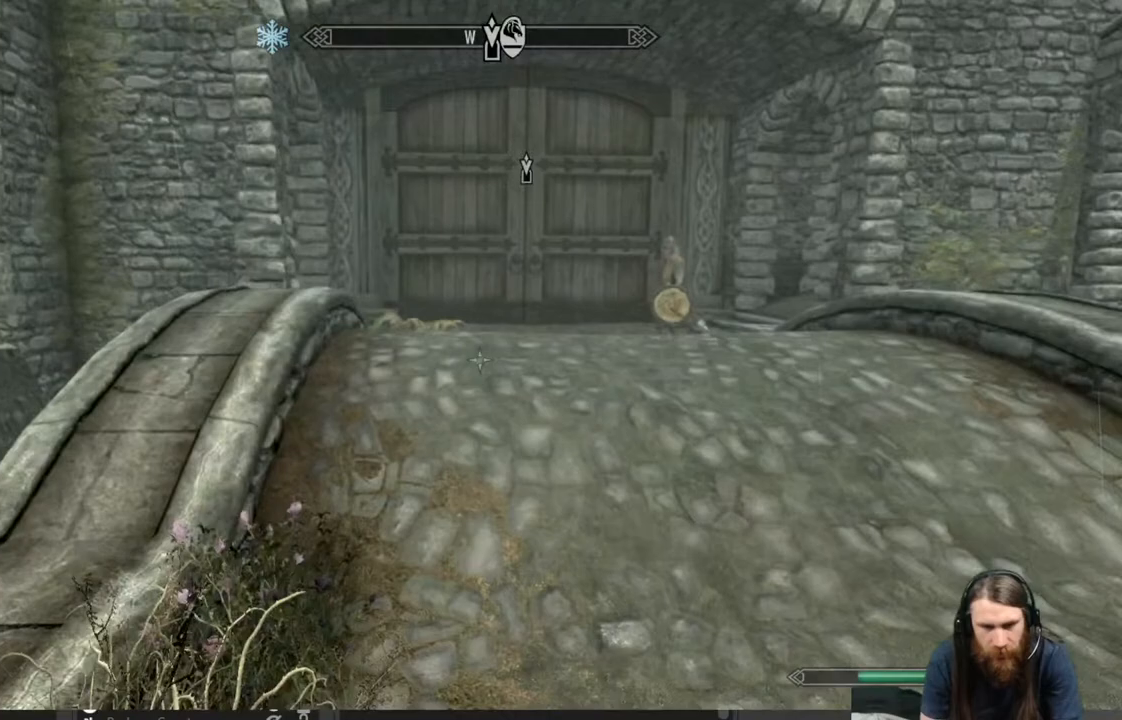
{"buttons": ["L1"], "left_stick": "up", "right_stick": "center", "events": []}
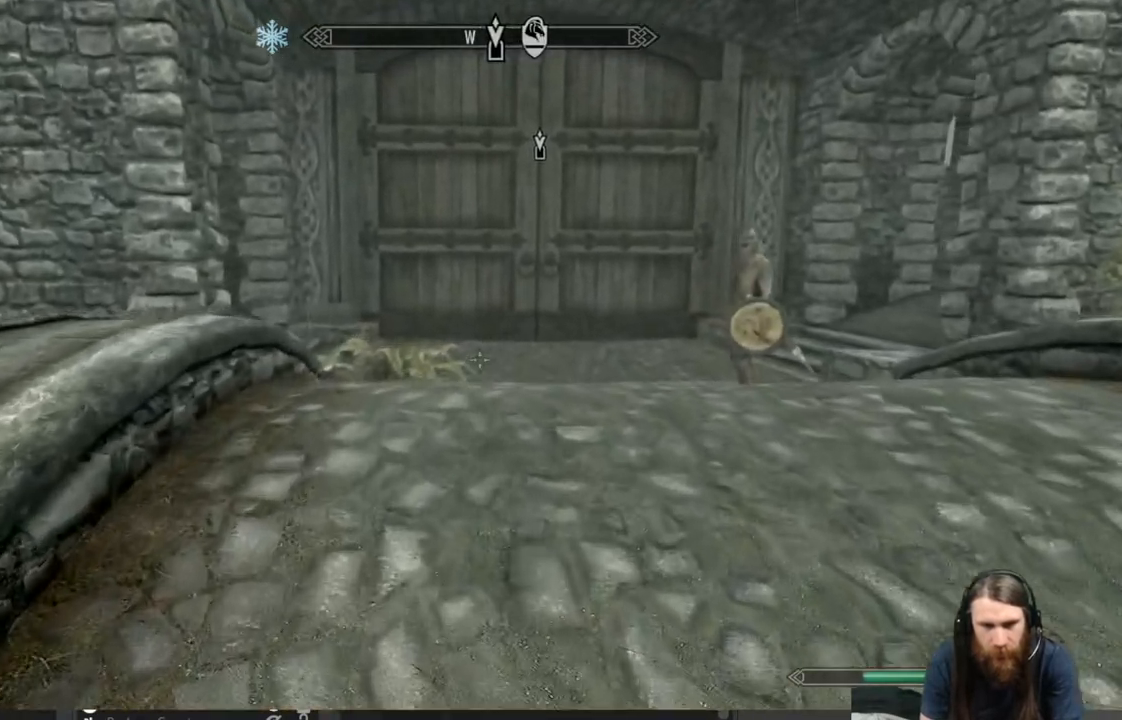
{"buttons": ["L1"], "left_stick": "up", "right_stick": "center", "events": []}
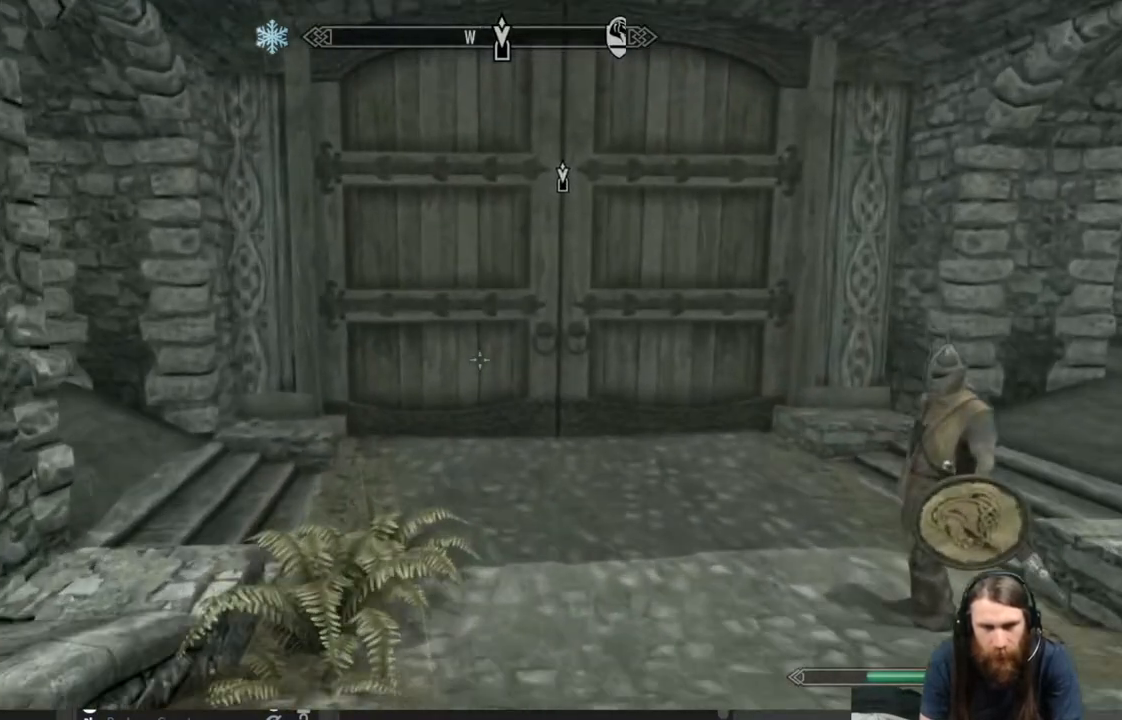
{"buttons": [], "left_stick": "up", "right_stick": "center", "events": [[100, "right_stick", "down"], [217, "right_stick", "center"], [250, "L1", "up"]]}
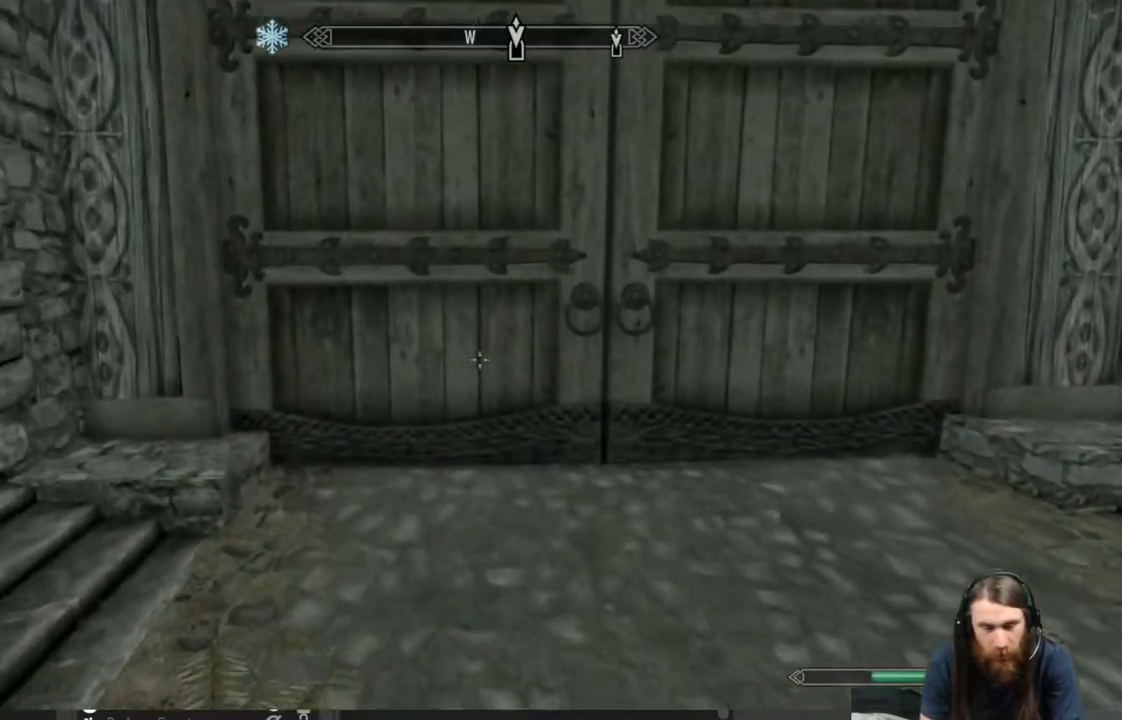
{"buttons": [], "left_stick": "up", "right_stick": "center", "events": []}
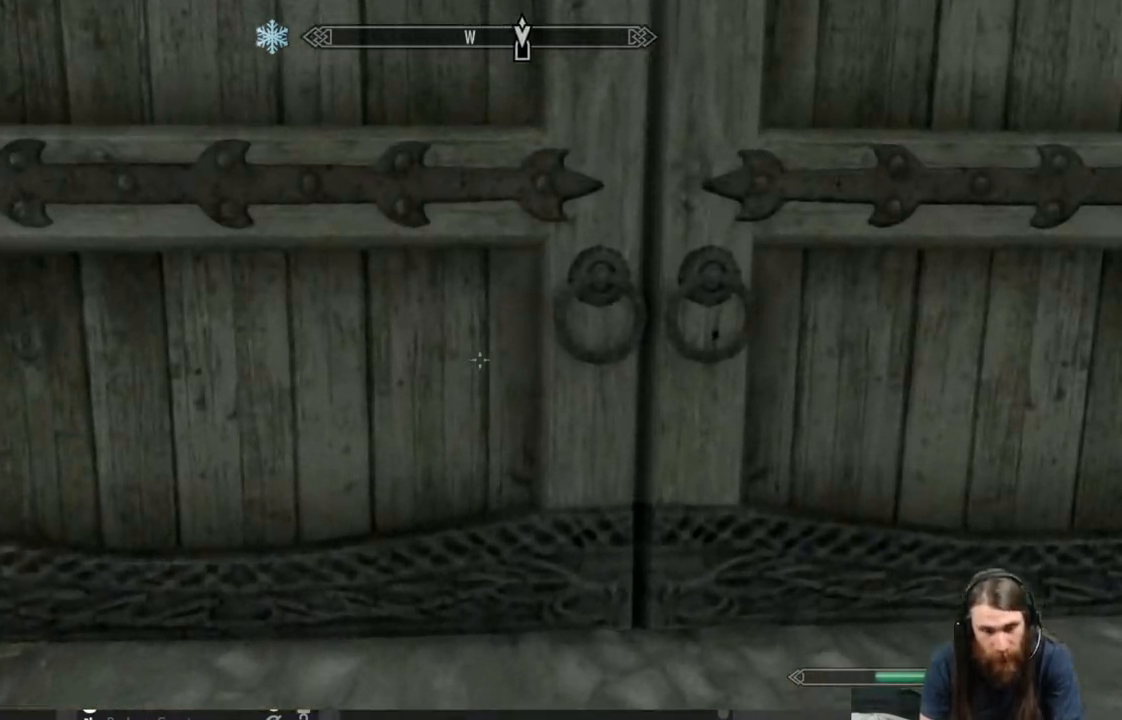
{"buttons": [], "left_stick": "center", "right_stick": "center", "events": [[33, "Y", "down"], [100, "left_stick", "center"], [217, "Y", "up"]]}
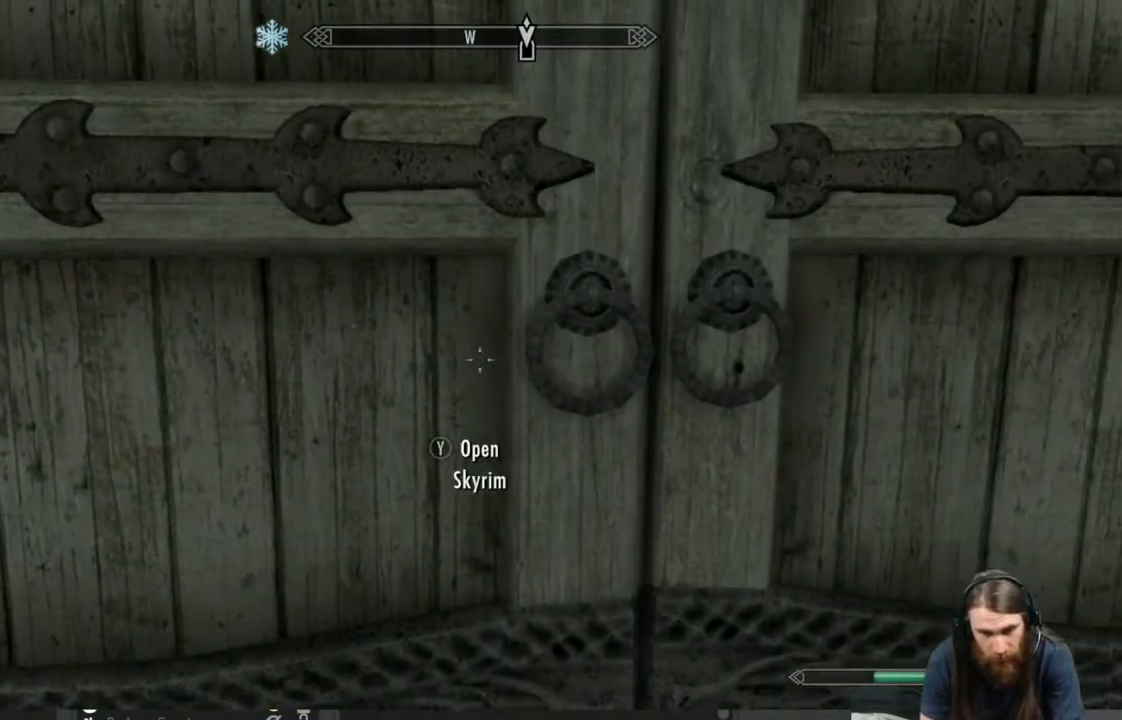
{"buttons": [], "left_stick": "center", "right_stick": "center", "events": []}
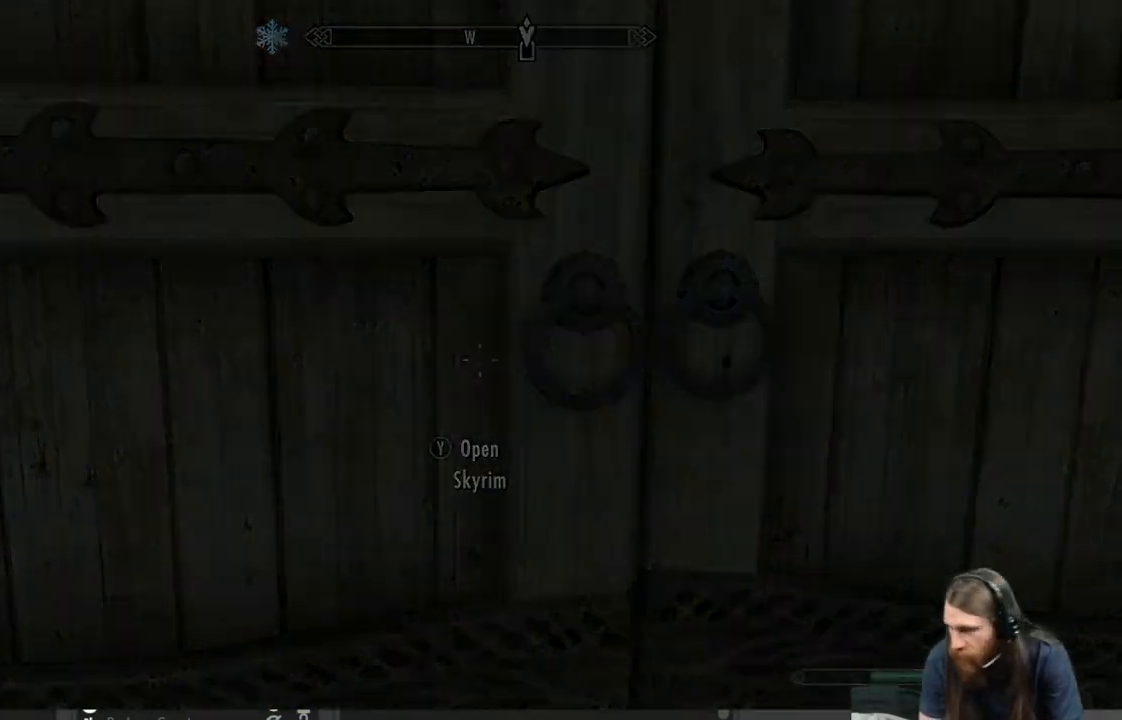
{"buttons": [], "left_stick": "center", "right_stick": "center", "events": []}
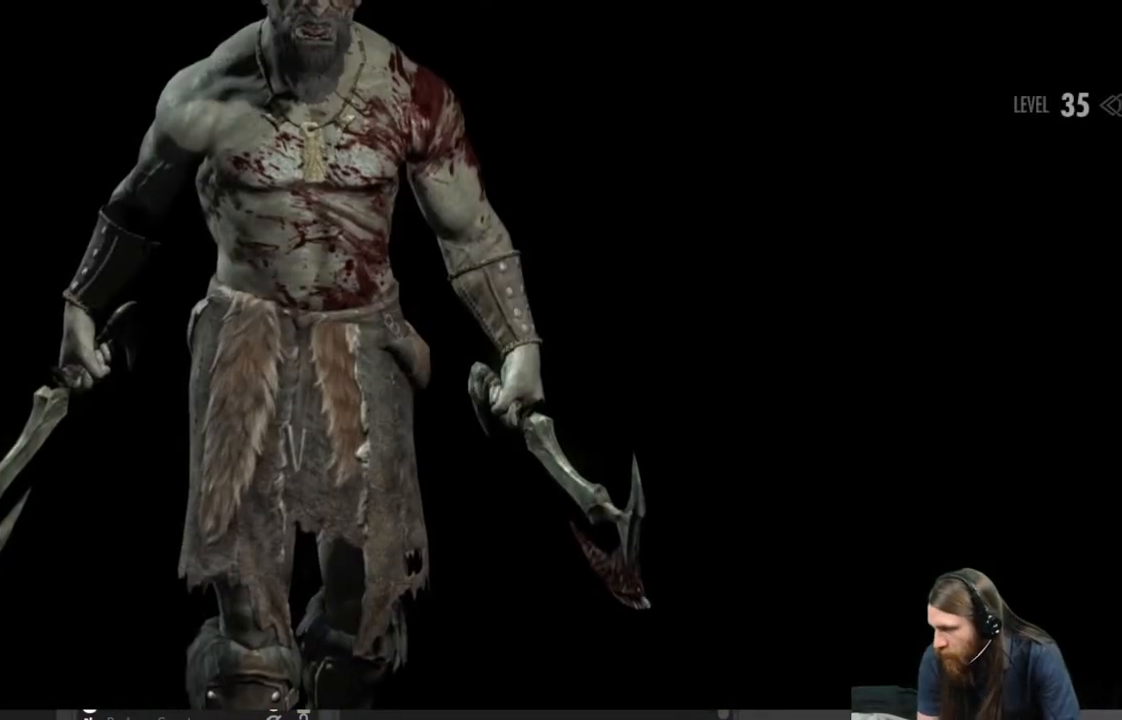
{"buttons": [], "left_stick": "center", "right_stick": "center", "events": []}
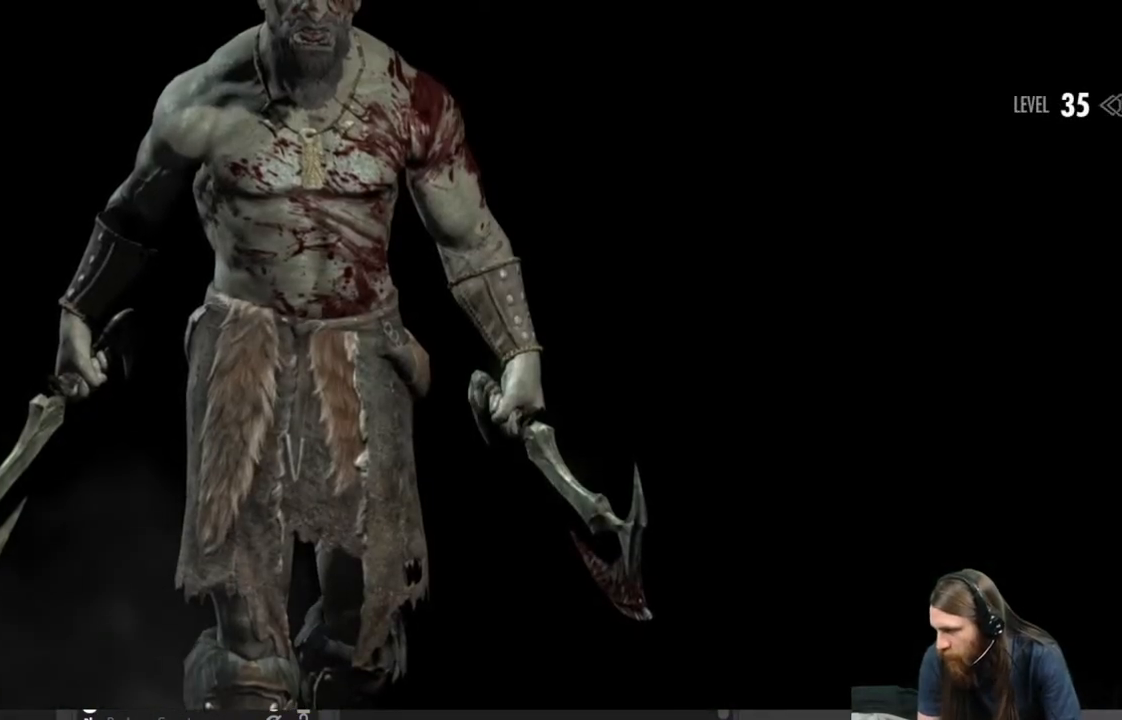
{"buttons": [], "left_stick": "center", "right_stick": "center", "events": []}
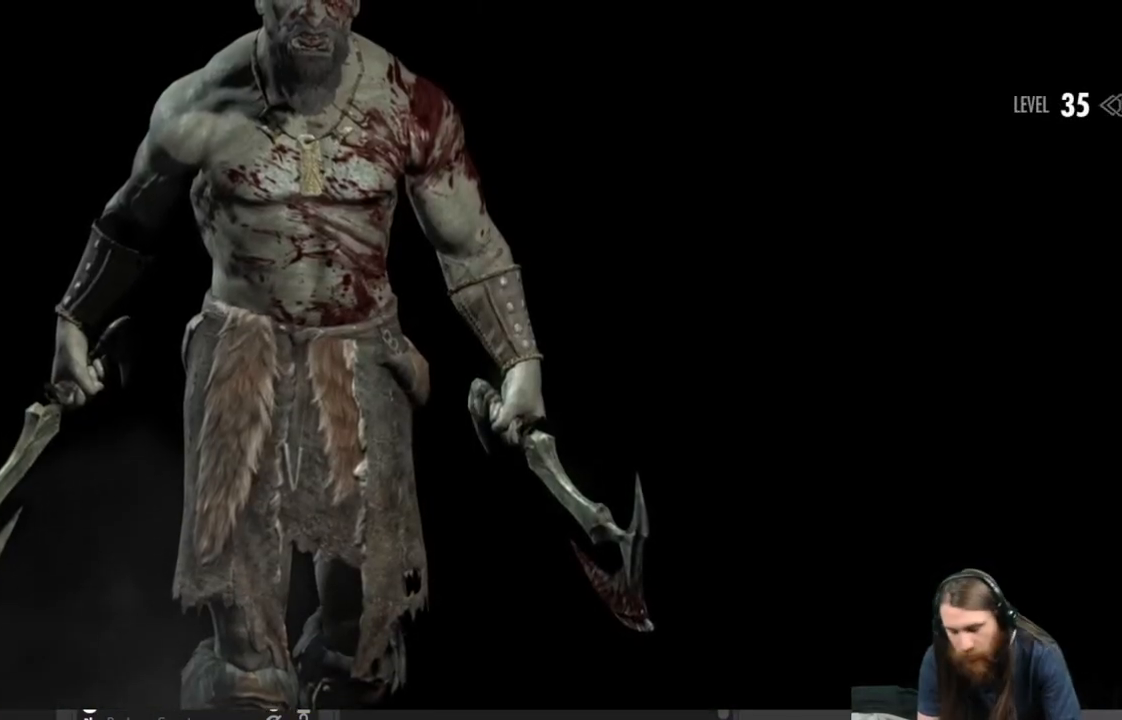
{"buttons": [], "left_stick": "center", "right_stick": "center", "events": []}
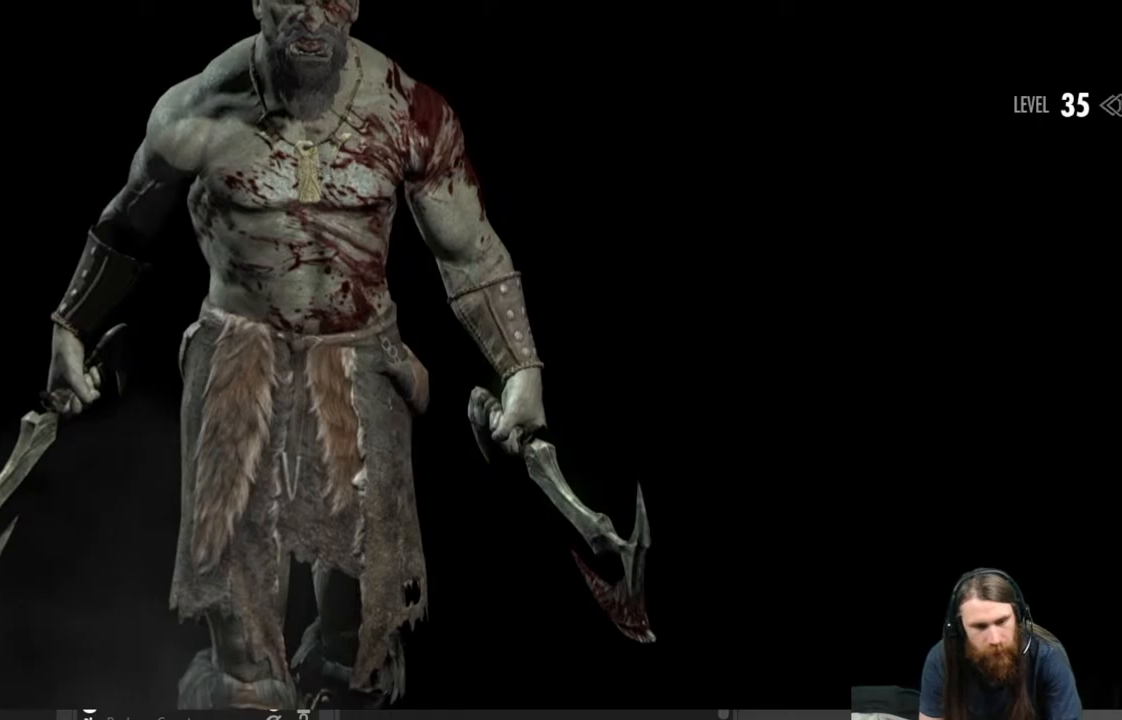
{"buttons": [], "left_stick": "center", "right_stick": "center", "events": []}
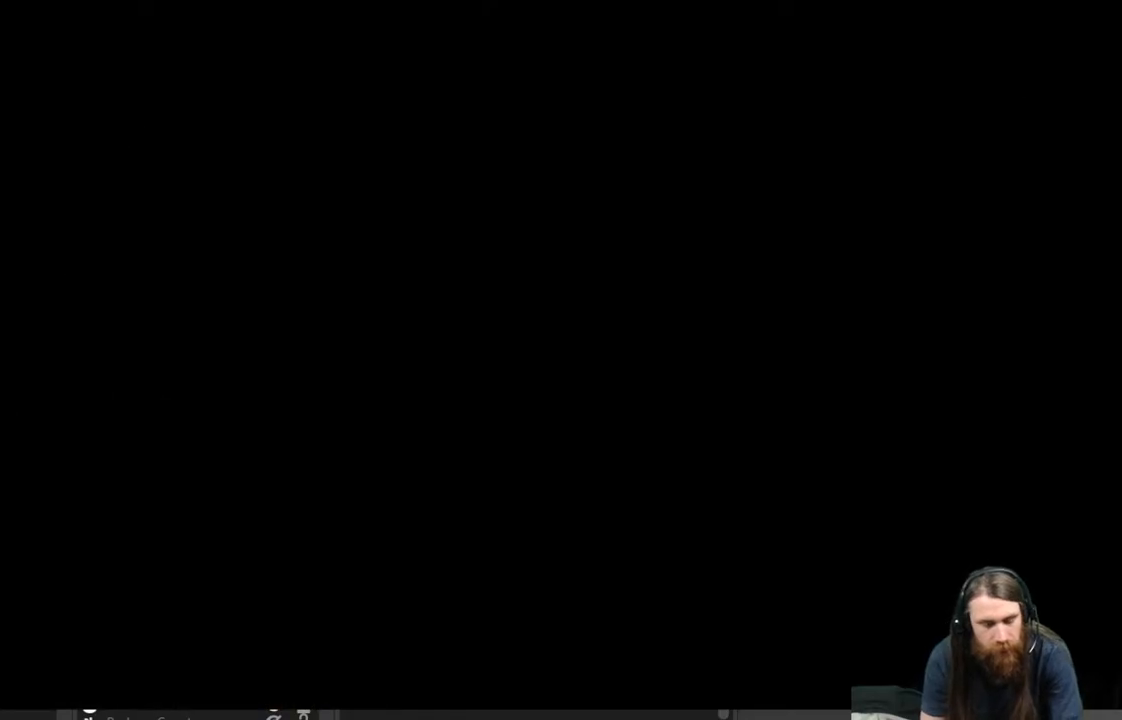
{"buttons": [], "left_stick": "center", "right_stick": "center", "events": []}
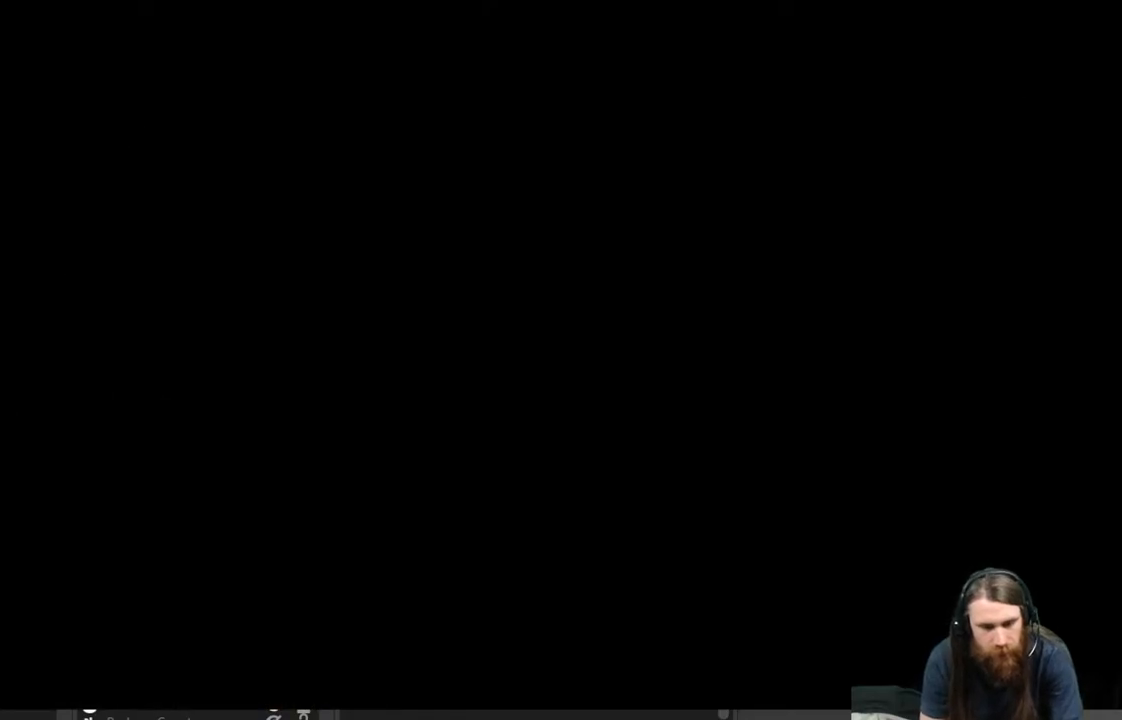
{"buttons": [], "left_stick": "up", "right_stick": "center", "events": [[33, "left_stick", "up"]]}